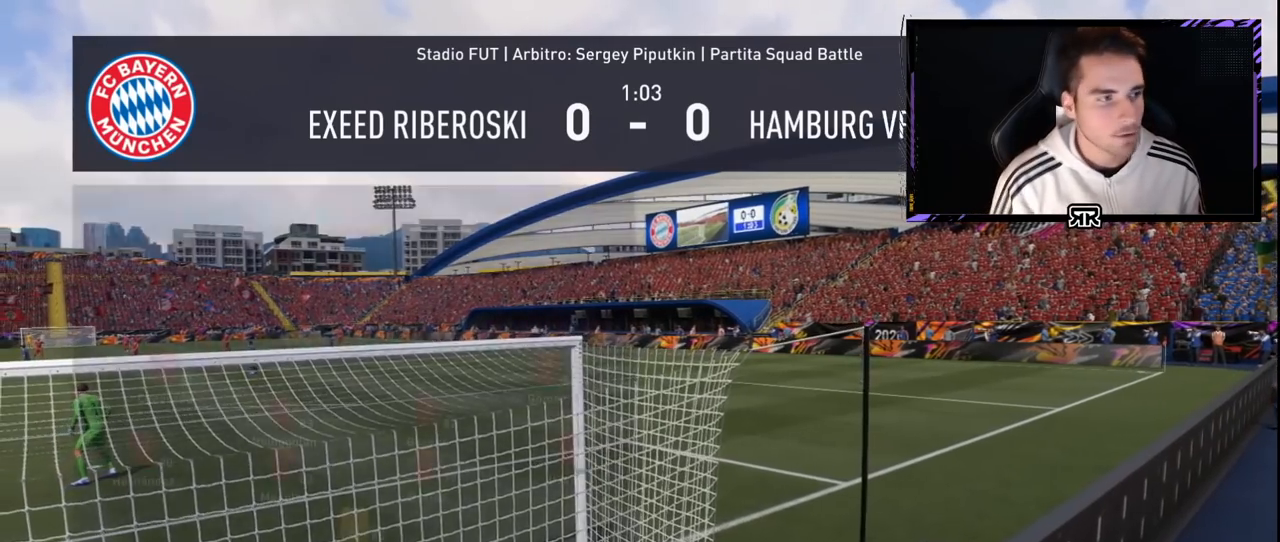
Gameplay with a controller (PlayStation layout); each line is a JSON object with the inputs held at the frame after it. "events" lists button and stick changes between this image and that frame as [ms after this image, input, new state], when the widget could be followed in between. Not read: L3 R3.
{"buttons": [], "left_stick": "center", "right_stick": "center", "events": []}
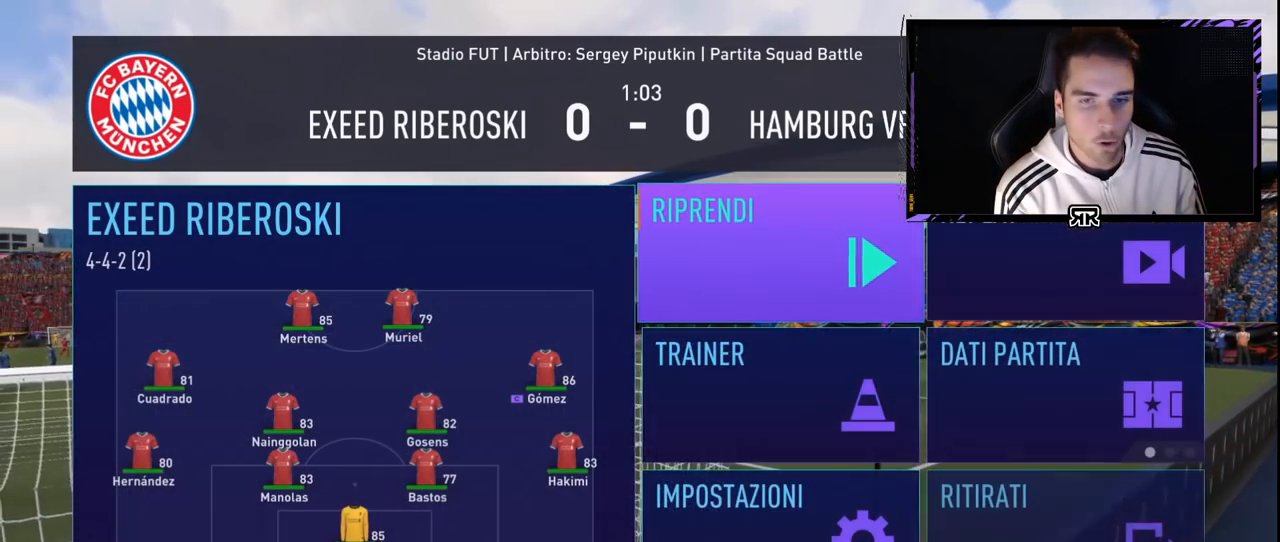
{"buttons": [], "left_stick": "center", "right_stick": "center", "events": []}
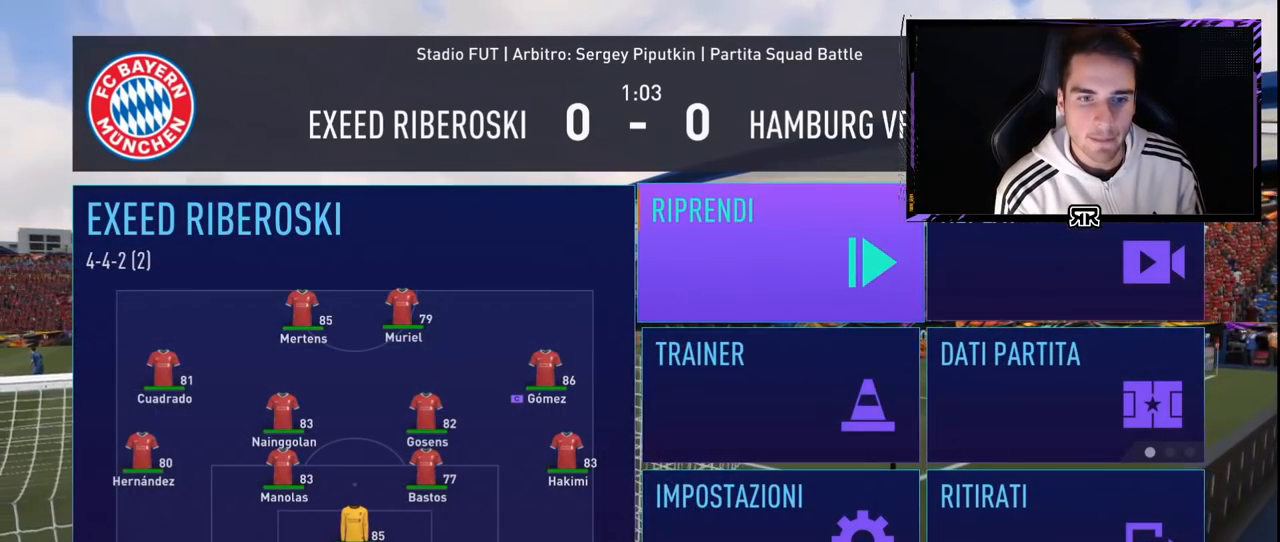
{"buttons": [], "left_stick": "center", "right_stick": "center", "events": []}
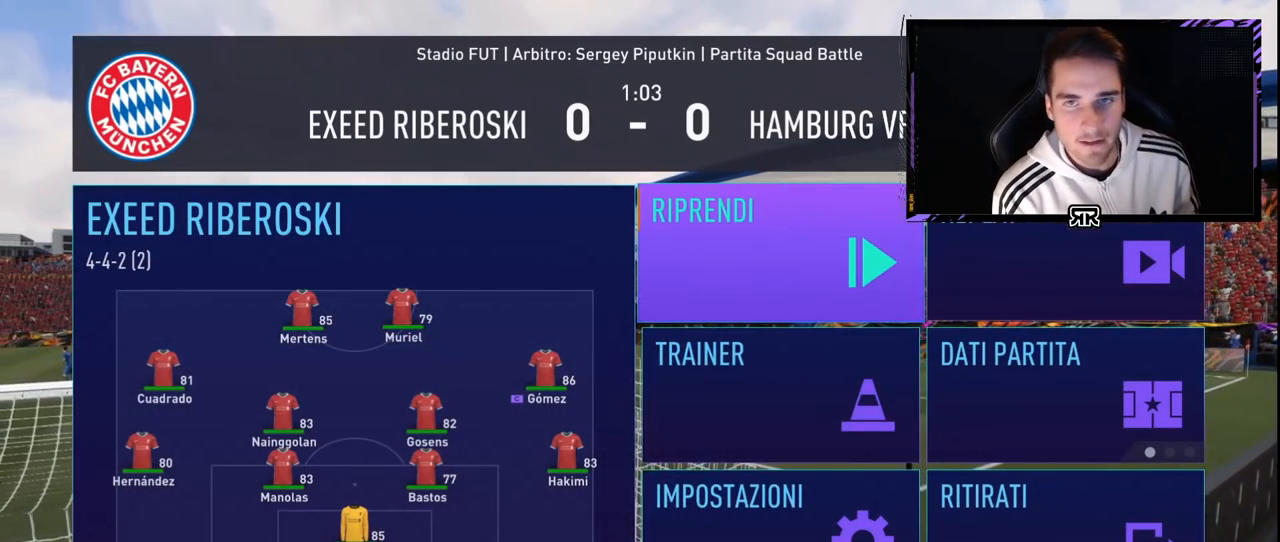
{"buttons": [], "left_stick": "center", "right_stick": "center", "events": []}
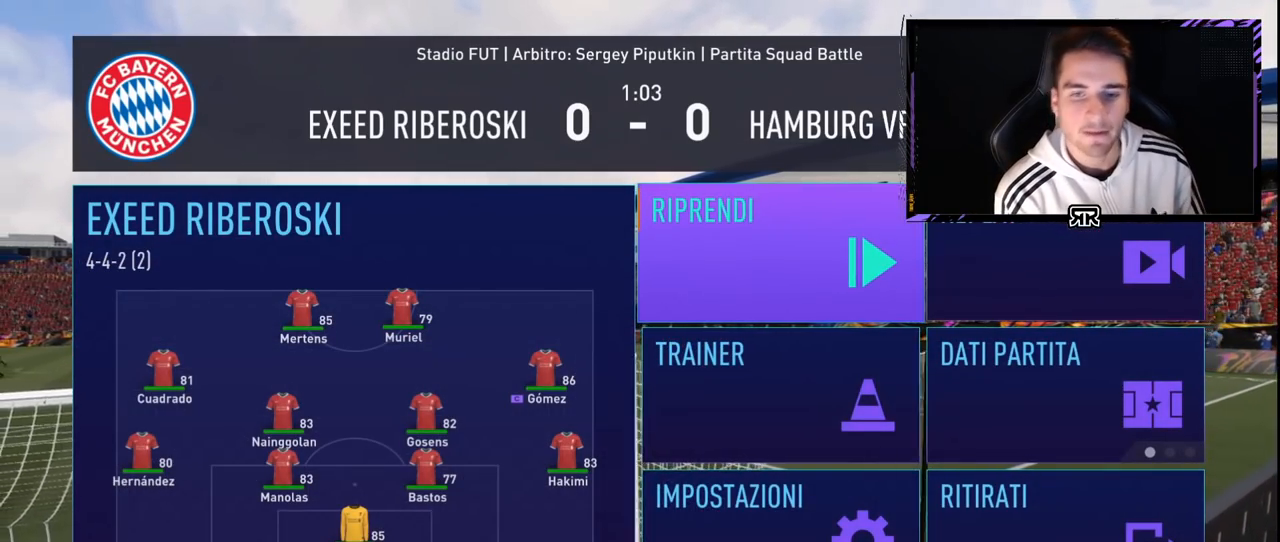
{"buttons": [], "left_stick": "center", "right_stick": "center", "events": []}
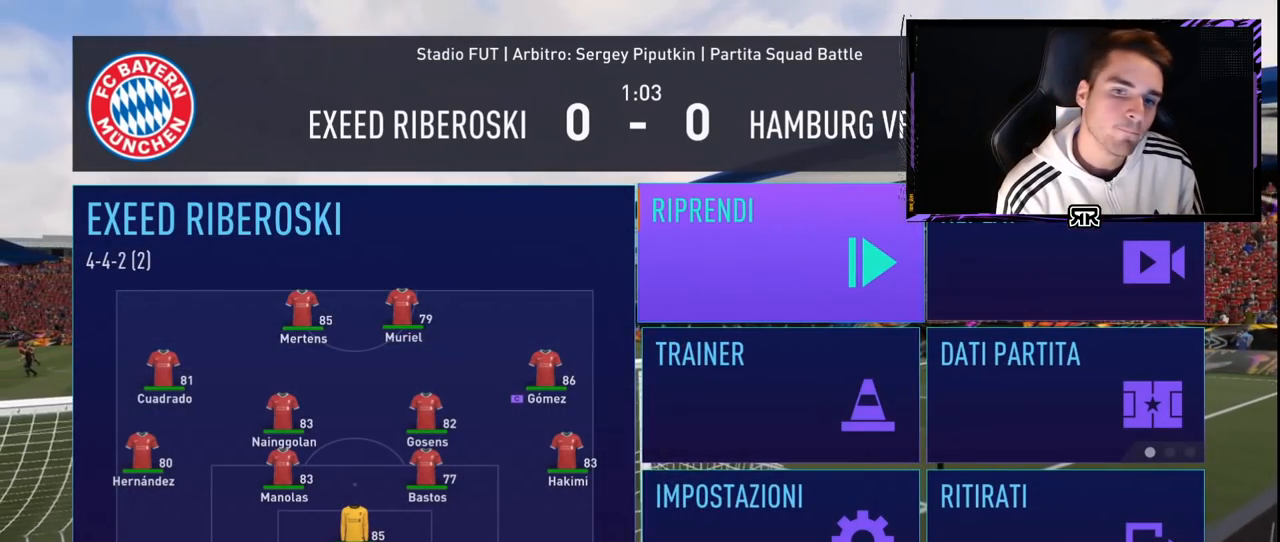
{"buttons": [], "left_stick": "center", "right_stick": "center", "events": []}
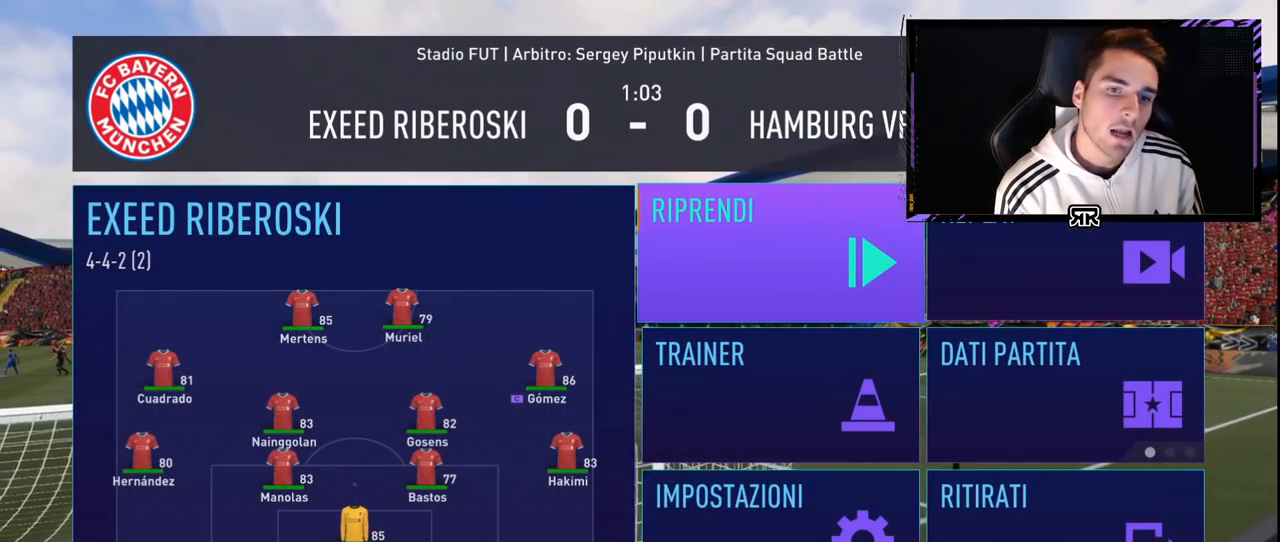
{"buttons": [], "left_stick": "center", "right_stick": "center", "events": []}
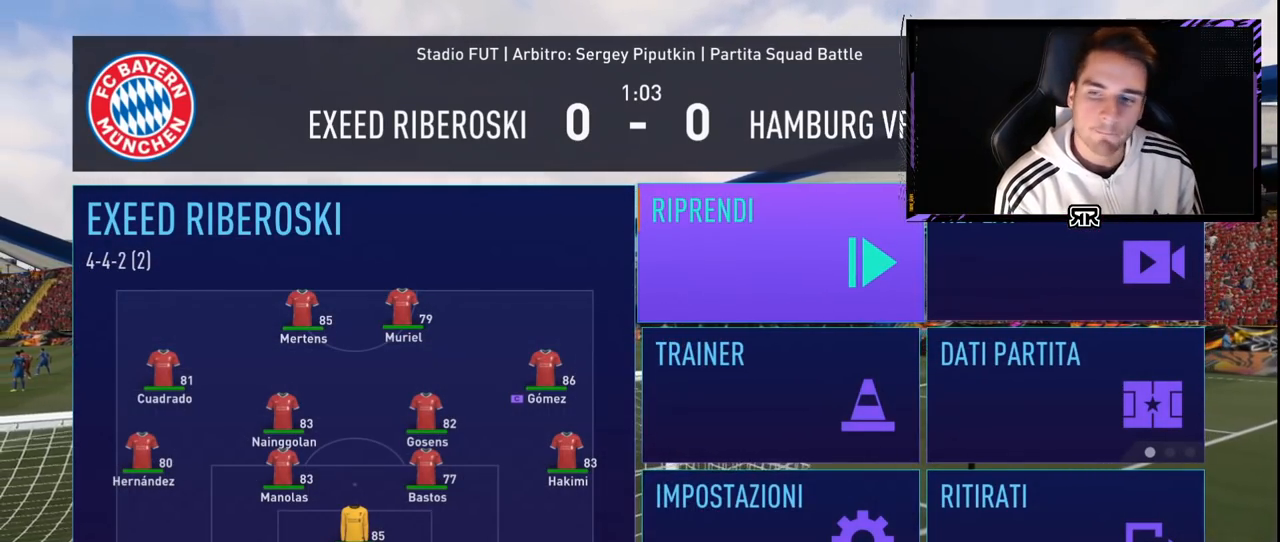
{"buttons": [], "left_stick": "center", "right_stick": "center", "events": []}
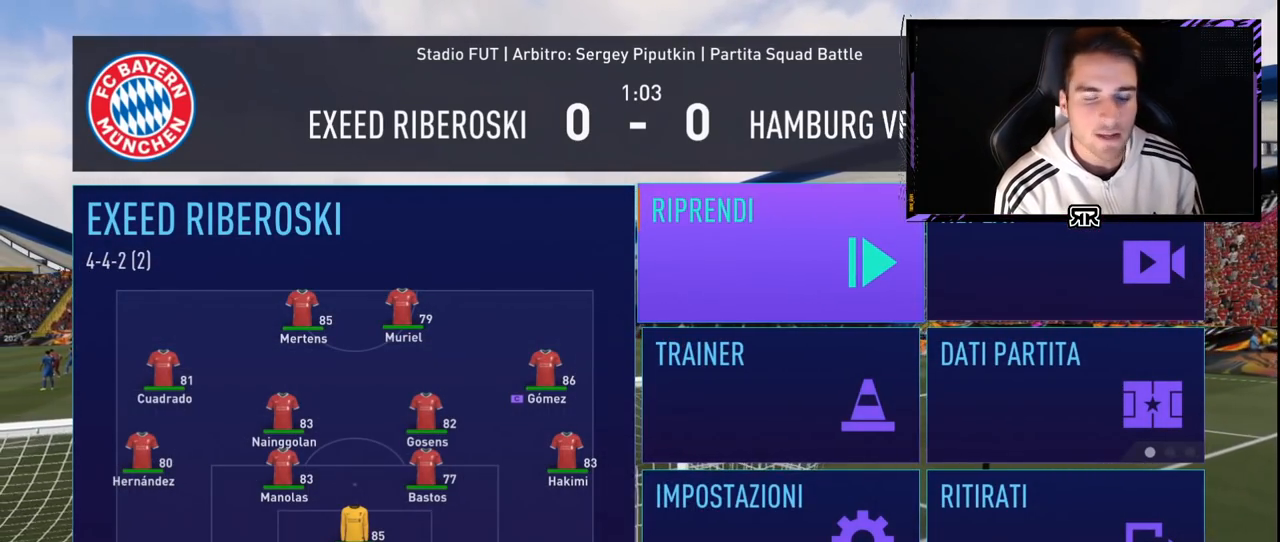
{"buttons": [], "left_stick": "center", "right_stick": "center", "events": [[250, "CIRCLE", "down"], [417, "CIRCLE", "up"]]}
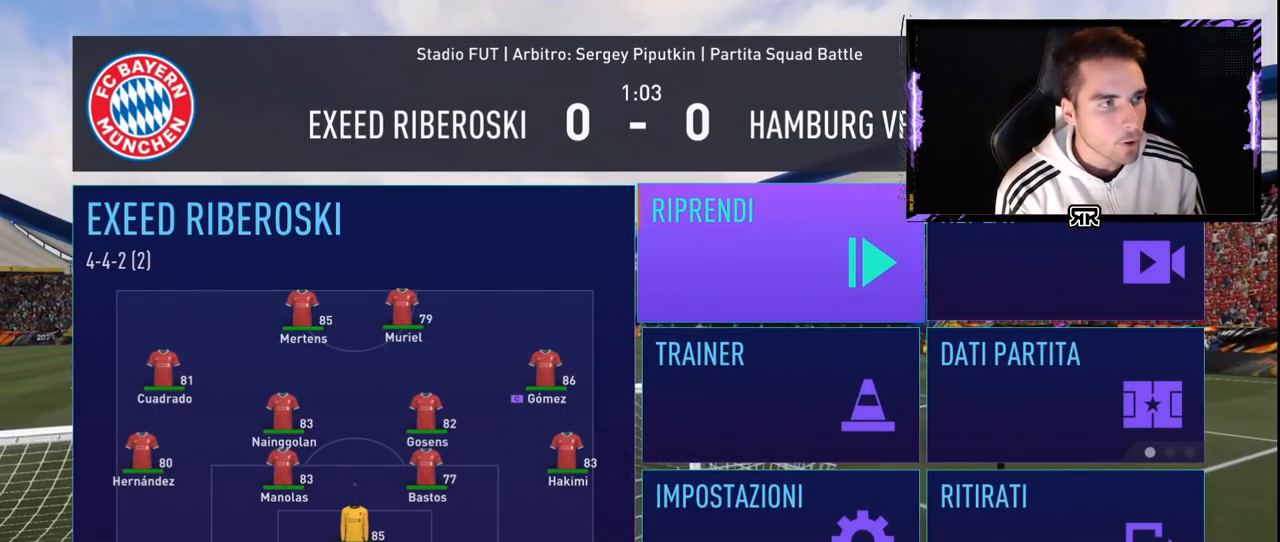
{"buttons": [], "left_stick": "center", "right_stick": "center", "events": []}
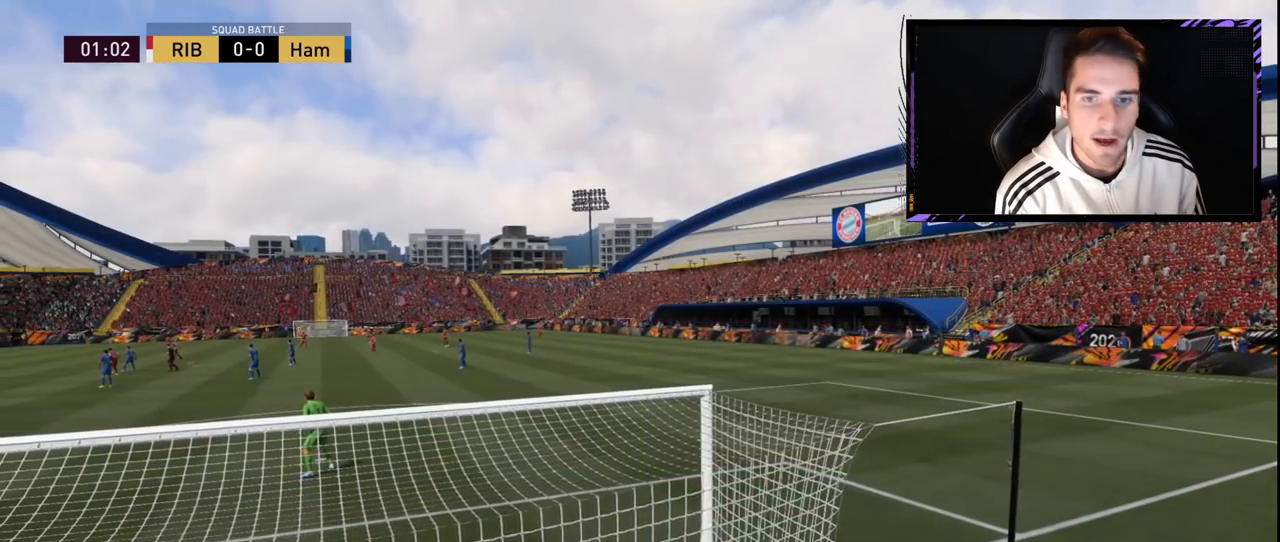
{"buttons": [], "left_stick": "center", "right_stick": "center", "events": []}
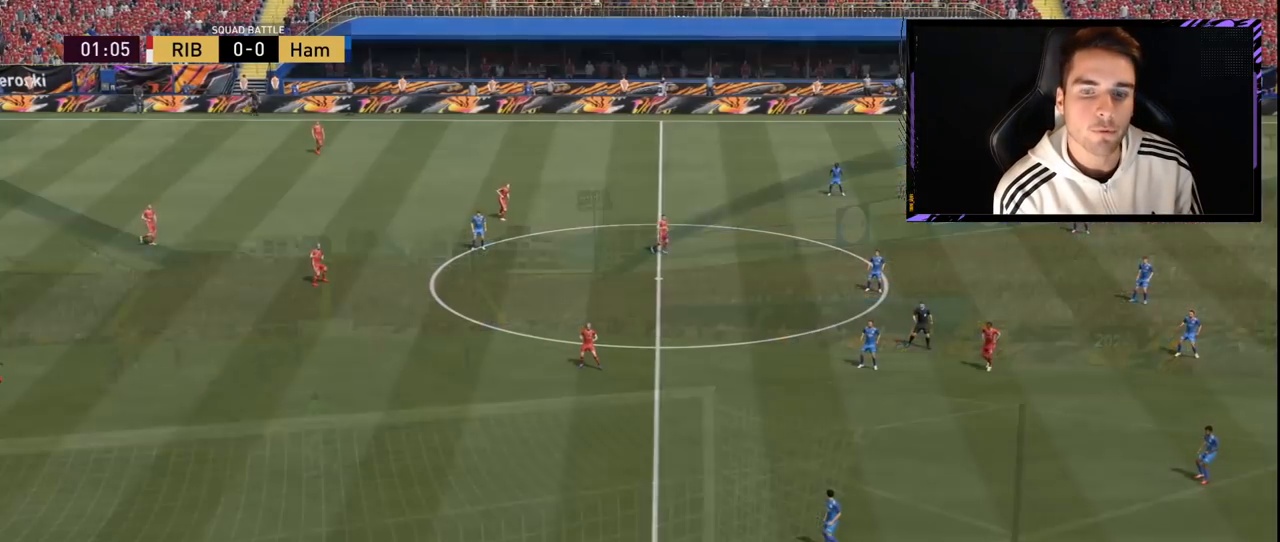
{"buttons": [], "left_stick": "center", "right_stick": "center", "events": []}
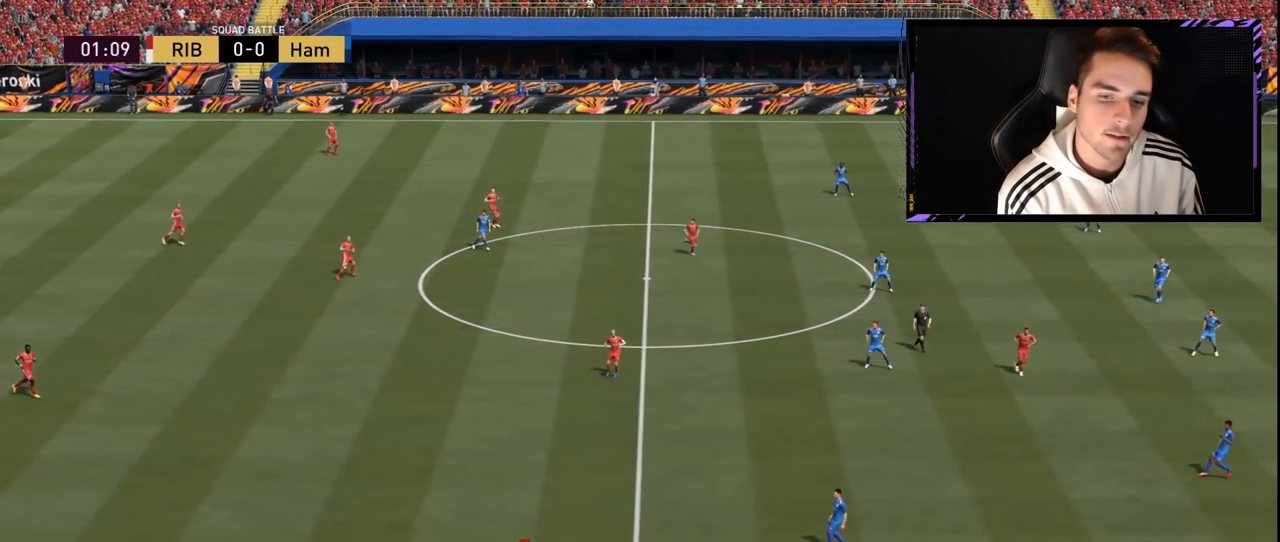
{"buttons": [], "left_stick": "center", "right_stick": "center", "events": []}
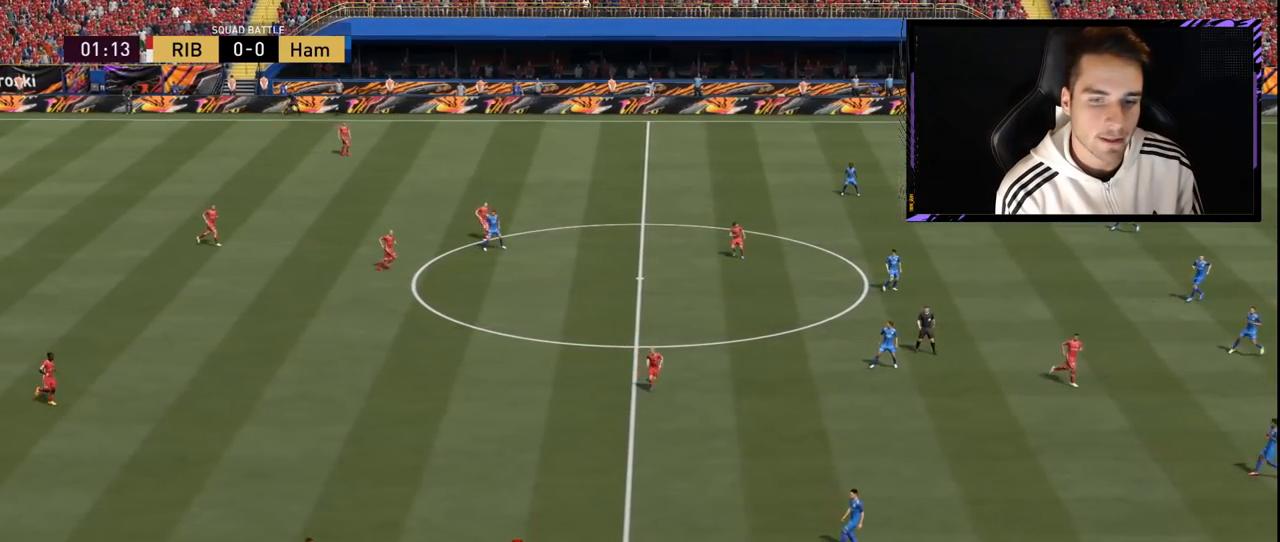
{"buttons": [], "left_stick": "center", "right_stick": "center", "events": []}
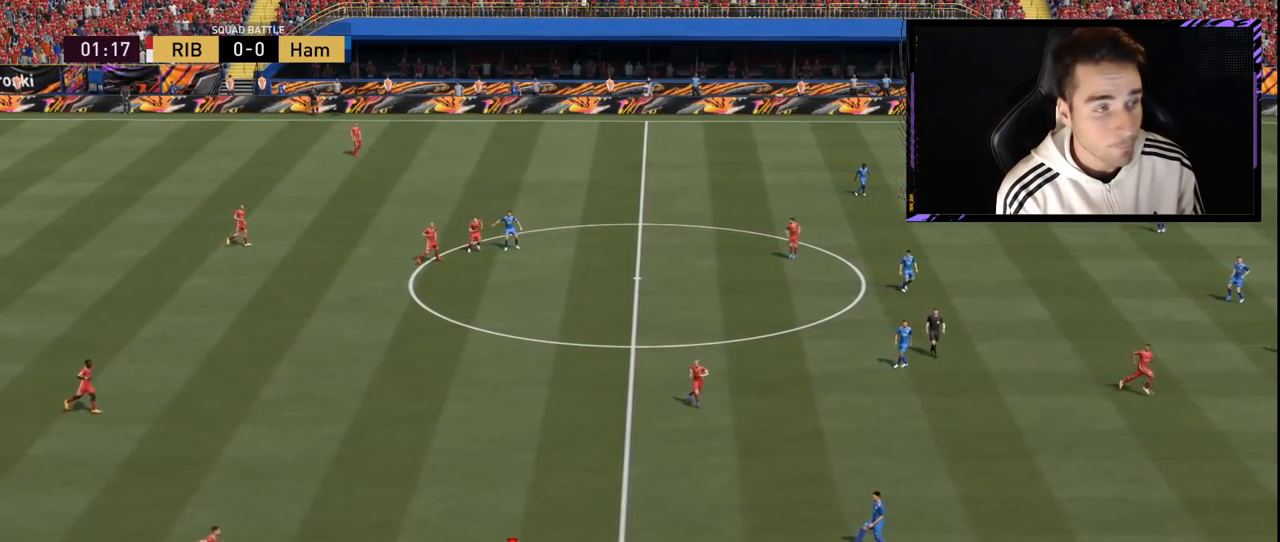
{"buttons": [], "left_stick": "center", "right_stick": "center", "events": []}
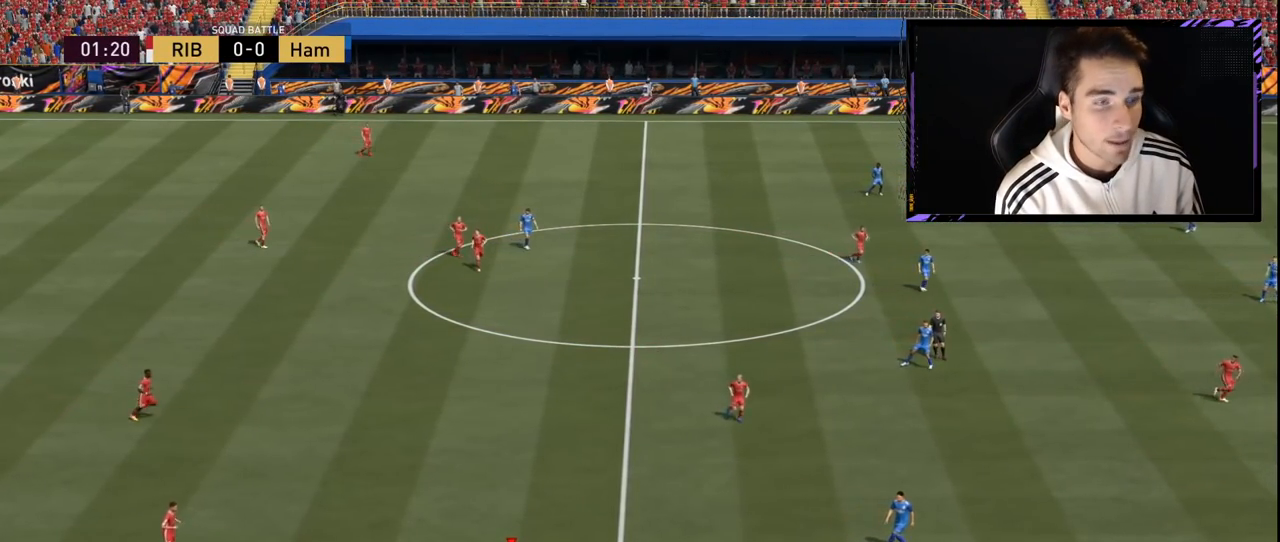
{"buttons": [], "left_stick": "left", "right_stick": "center", "events": [[116, "left_stick", "left"]]}
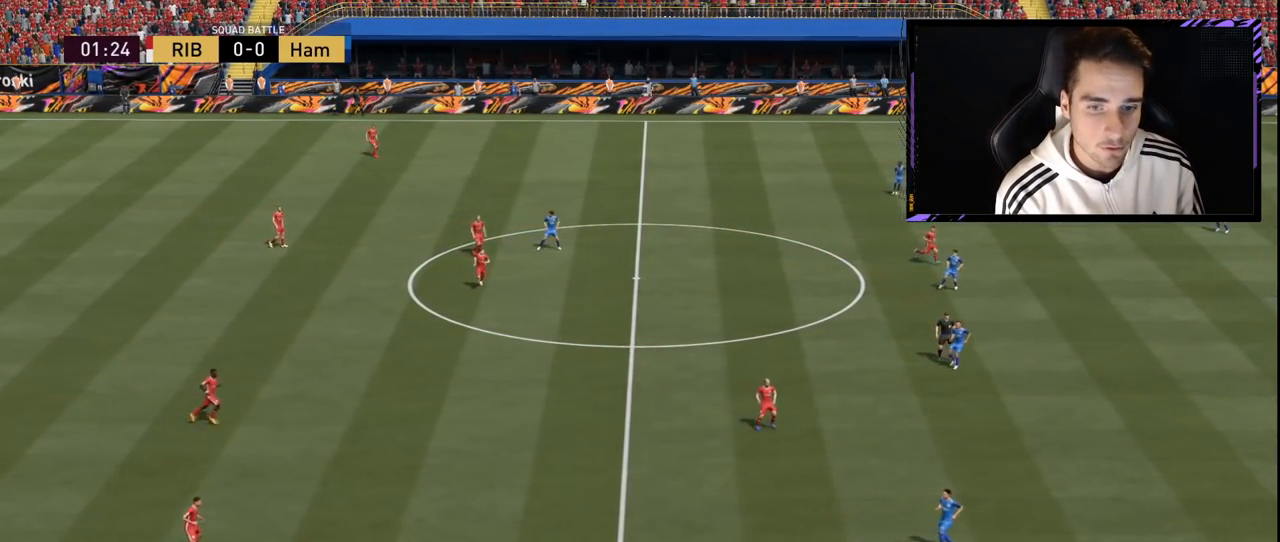
{"buttons": [], "left_stick": "left", "right_stick": "right", "events": [[350, "right_stick", "left"], [467, "right_stick", "right"]]}
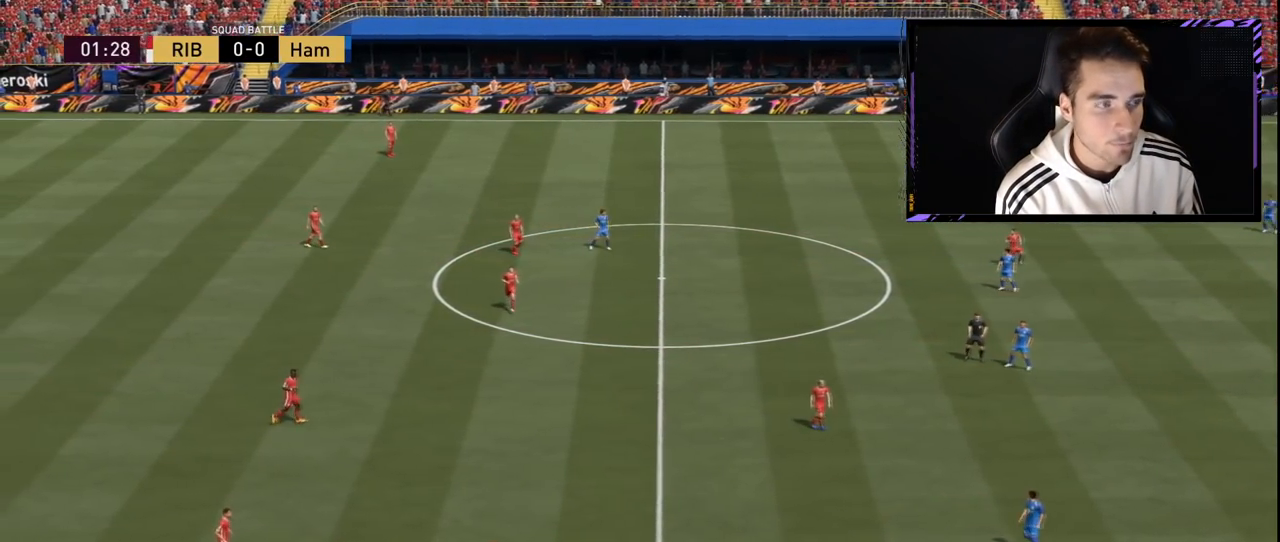
{"buttons": [], "left_stick": "center", "right_stick": "center", "events": [[66, "right_stick", "center"], [200, "left_stick", "center"]]}
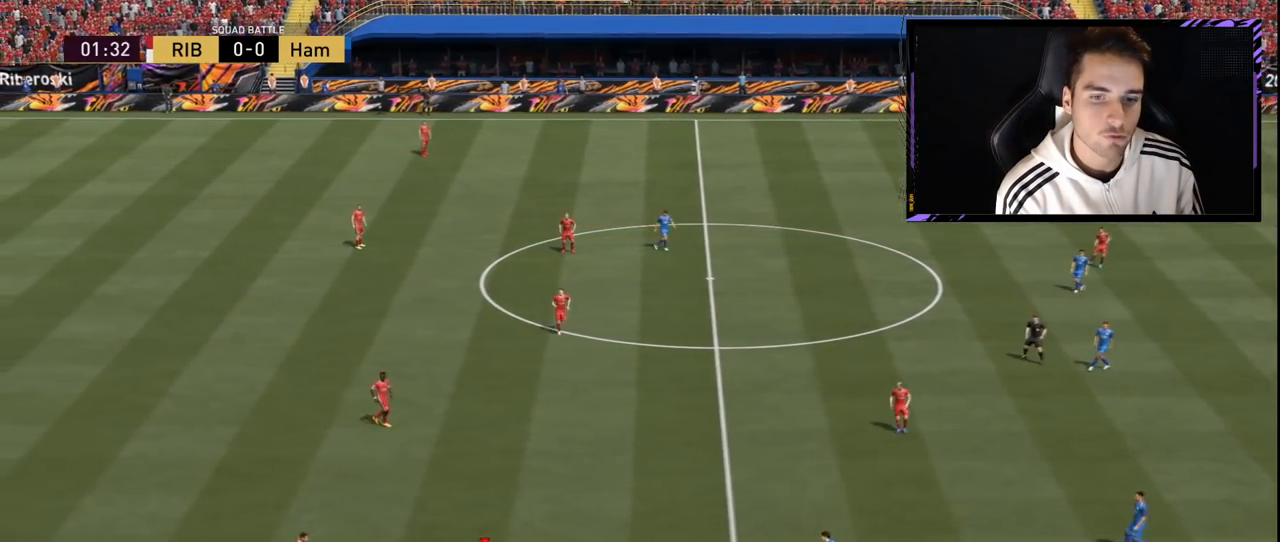
{"buttons": [], "left_stick": "center", "right_stick": "center", "events": []}
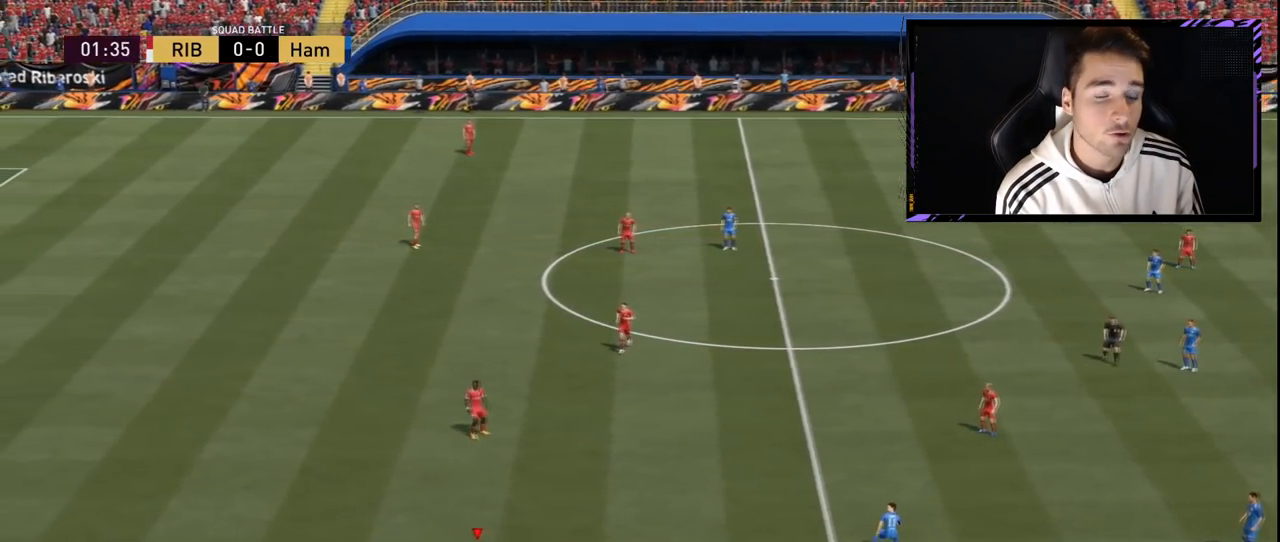
{"buttons": [], "left_stick": "center", "right_stick": "center", "events": []}
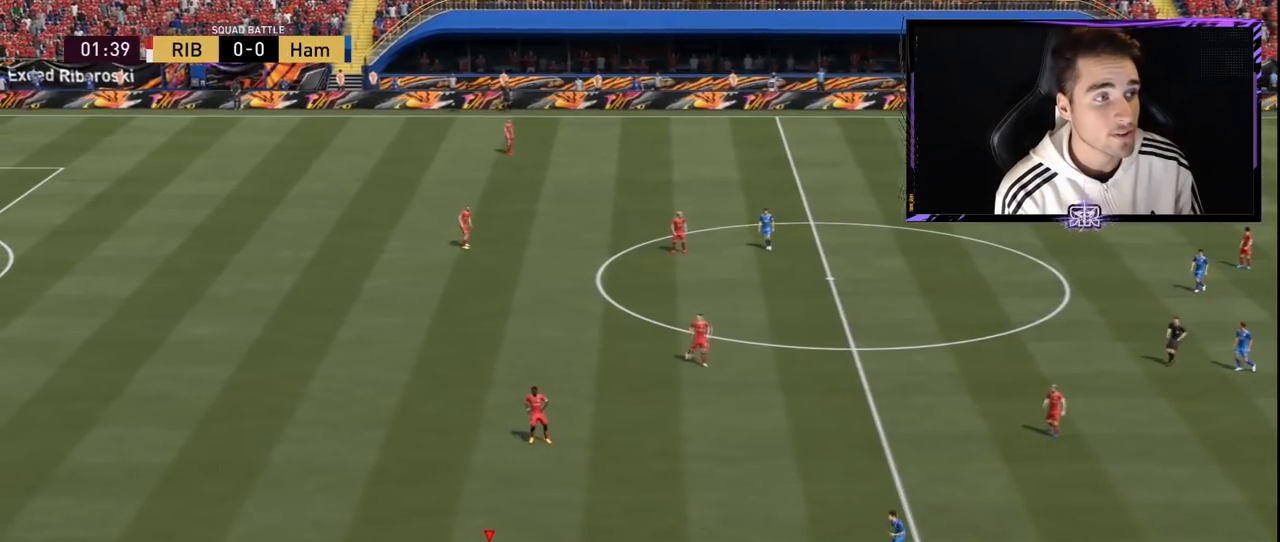
{"buttons": [], "left_stick": "center", "right_stick": "center", "events": []}
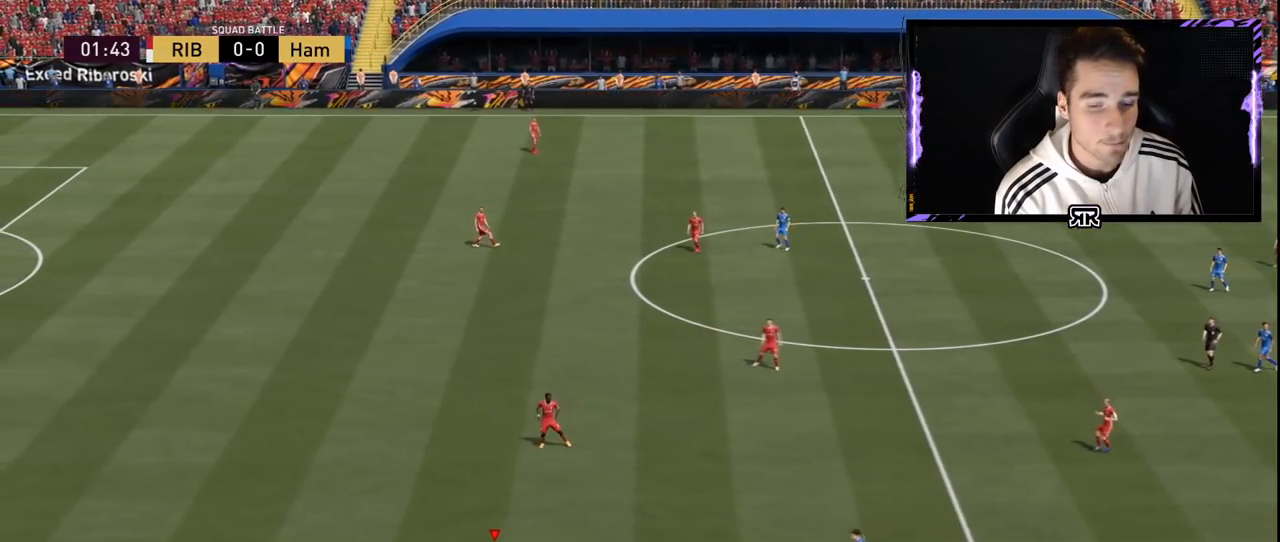
{"buttons": [], "left_stick": "left", "right_stick": "center", "events": [[116, "left_stick", "left"]]}
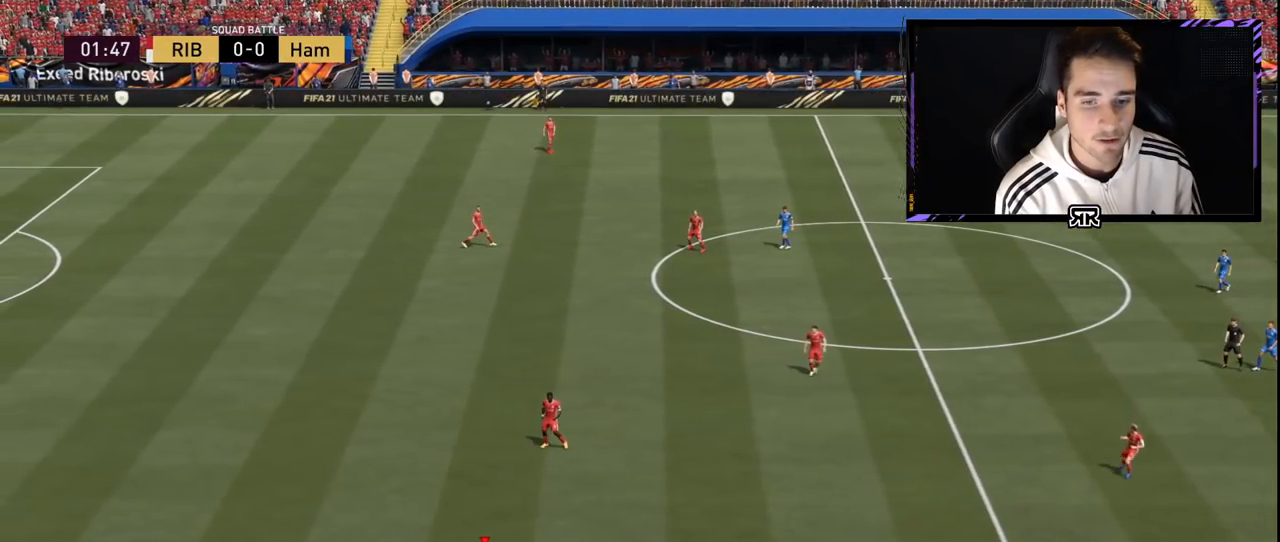
{"buttons": [], "left_stick": "center", "right_stick": "center", "events": [[134, "left_stick", "center"]]}
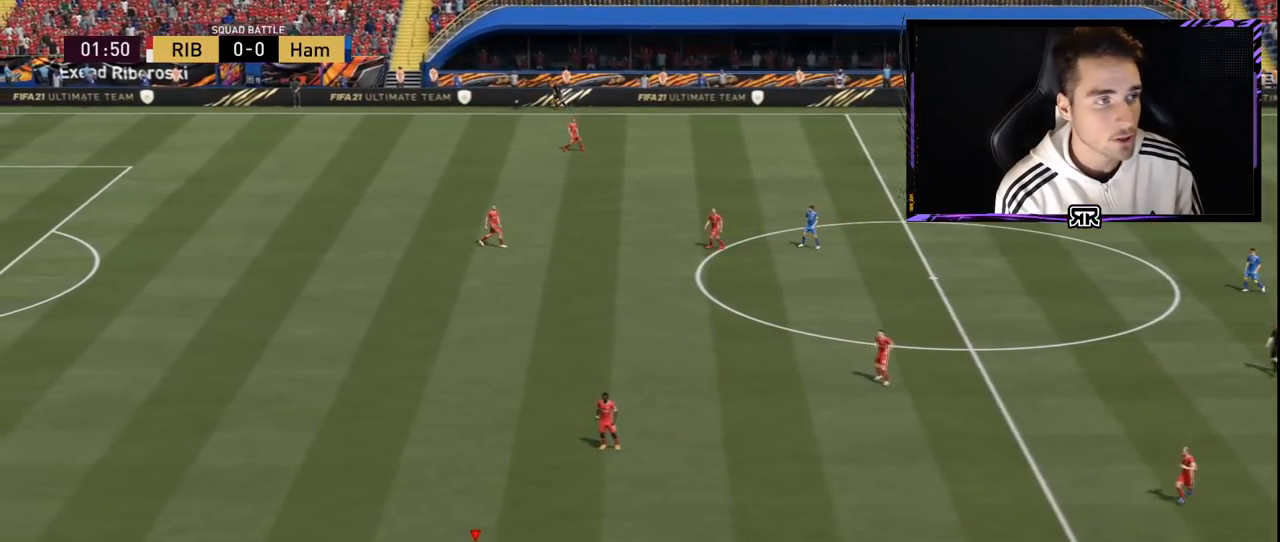
{"buttons": [], "left_stick": "center", "right_stick": "center", "events": []}
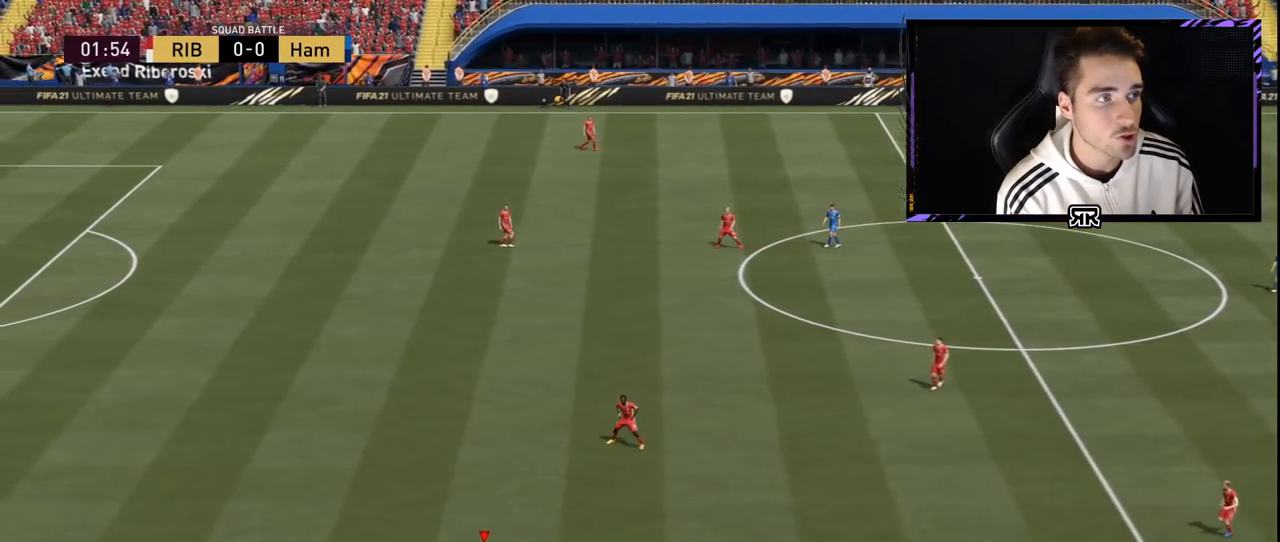
{"buttons": [], "left_stick": "center", "right_stick": "center", "events": []}
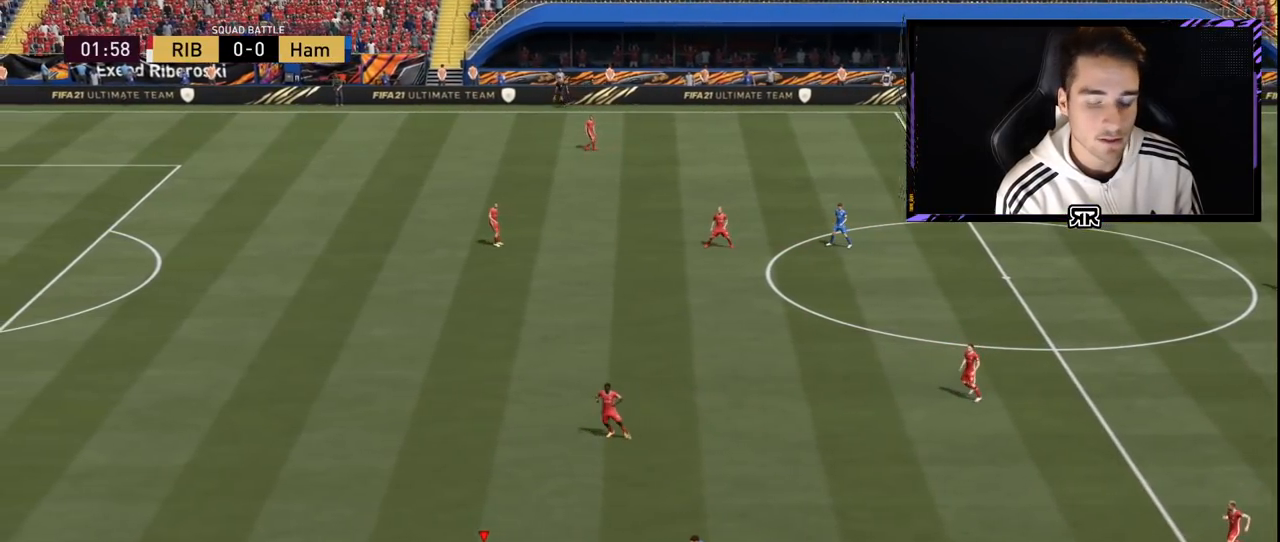
{"buttons": [], "left_stick": "center", "right_stick": "center", "events": []}
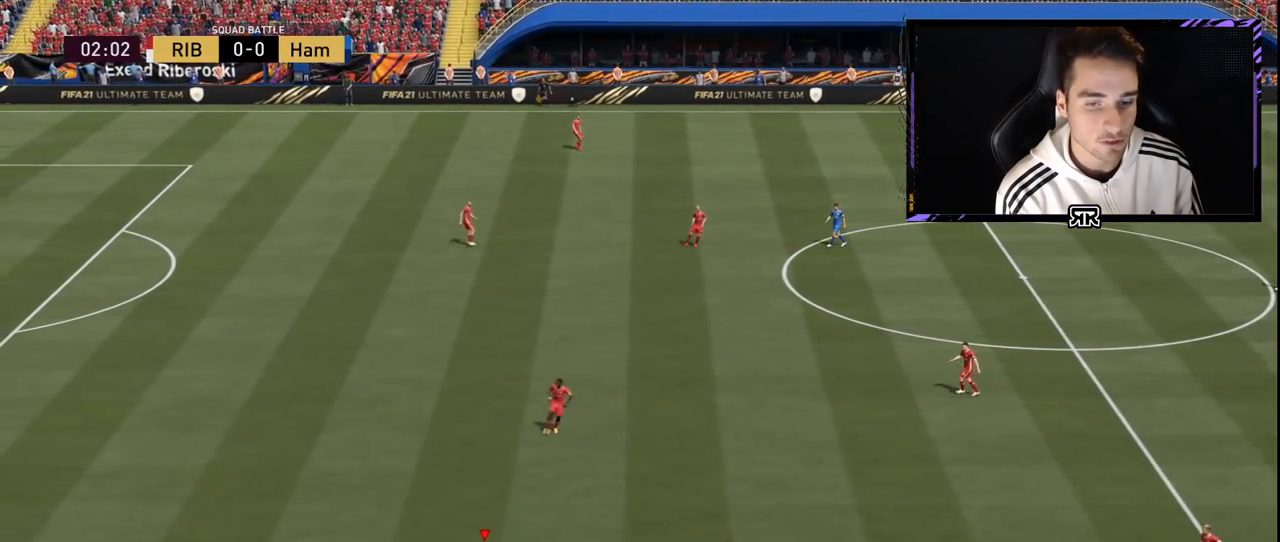
{"buttons": [], "left_stick": "center", "right_stick": "center", "events": []}
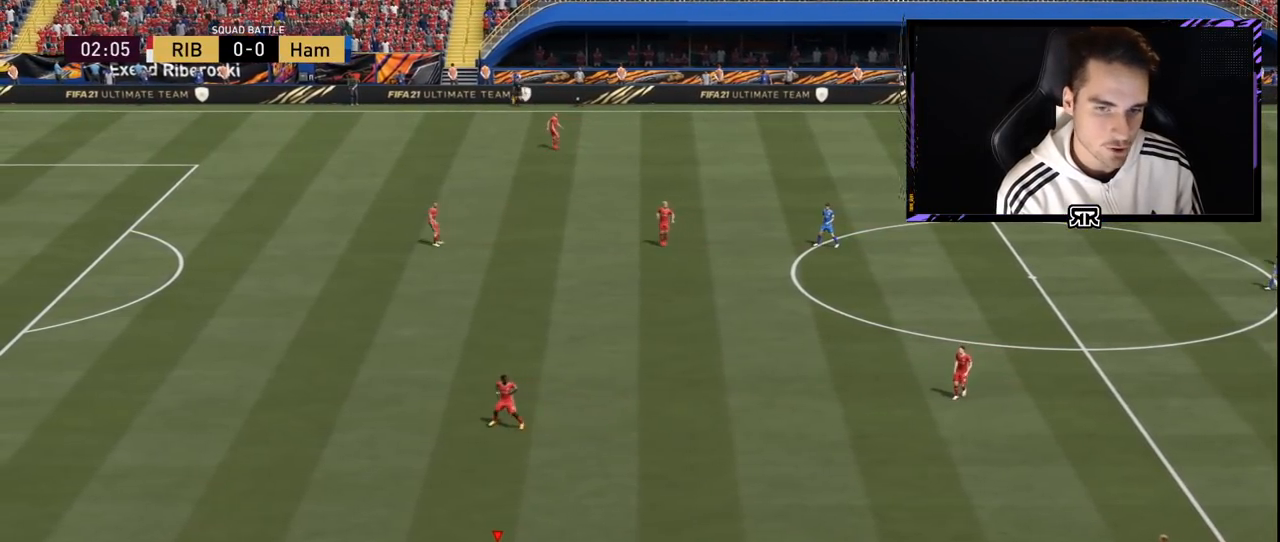
{"buttons": [], "left_stick": "left", "right_stick": "center", "events": [[150, "left_stick", "left"]]}
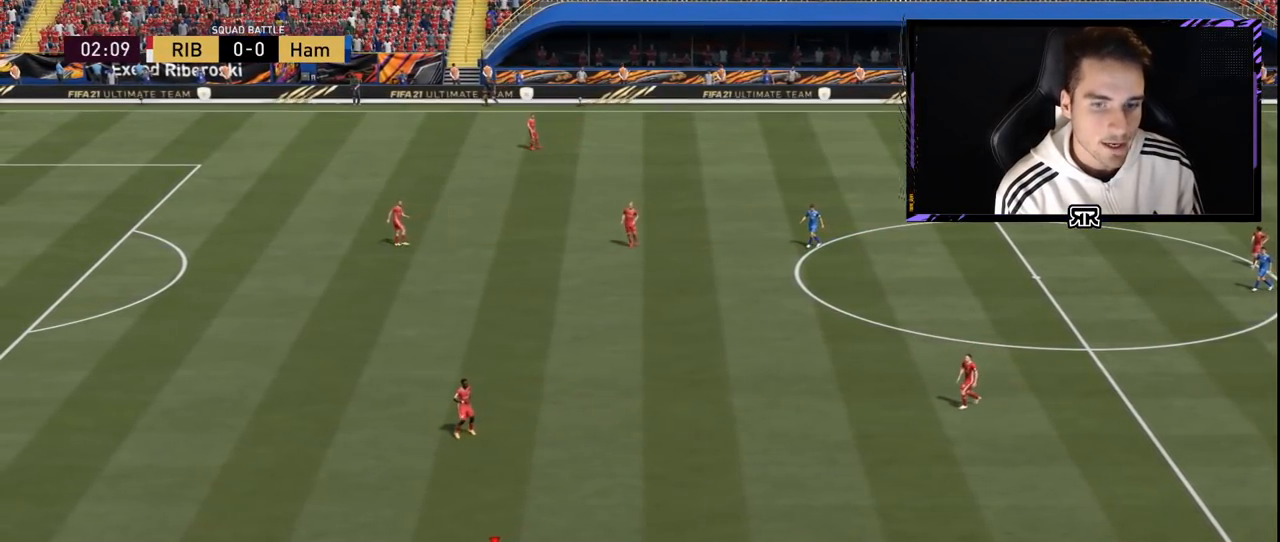
{"buttons": ["R1"], "left_stick": "left", "right_stick": "center", "events": [[33, "R1", "down"]]}
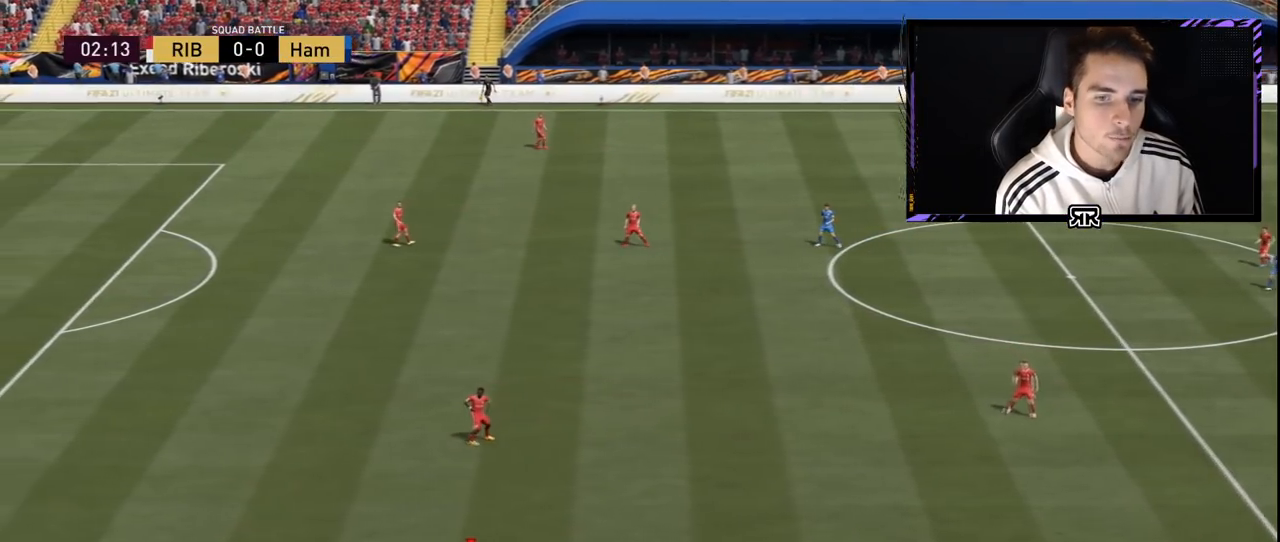
{"buttons": ["R1"], "left_stick": "left", "right_stick": "center", "events": []}